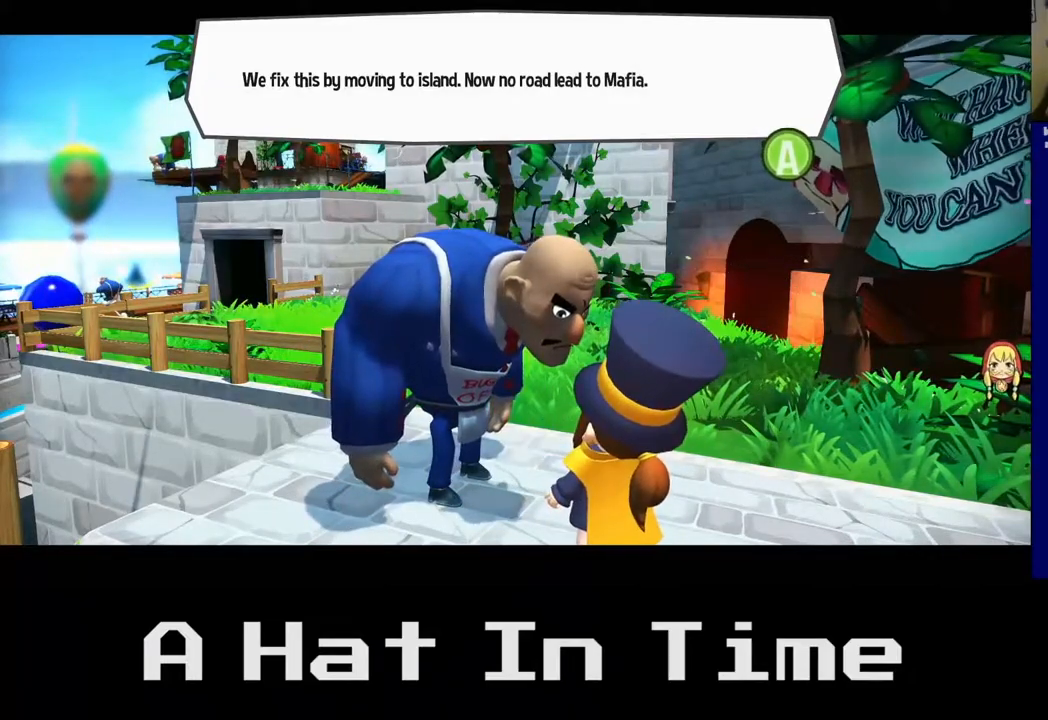
Gameplay with a controller (Xbox layout); each line is a JSON object with the inputs held at the frame after it. "events" lists button and stick changes between this image and that frame as [ms after this image, input, new state], when the widget could be followed in between. Not read: L3.
{"buttons": [], "left_stick": "up-right", "right_stick": "center", "events": [[133, "A", "down"], [283, "A", "up"], [417, "left_stick", "up-right"]]}
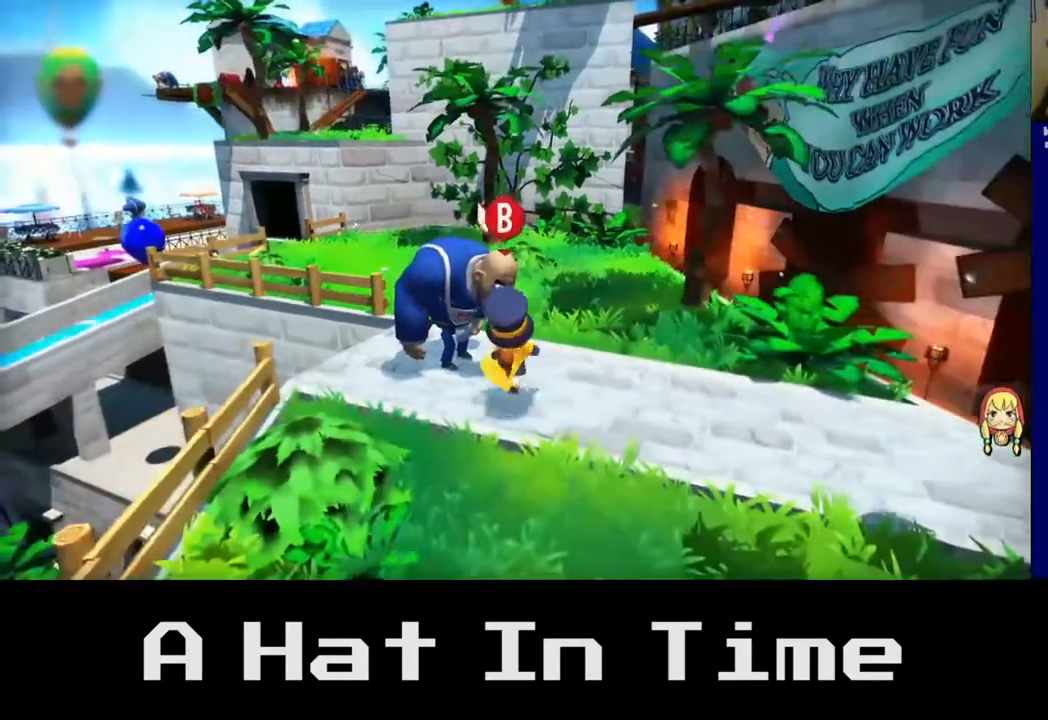
{"buttons": [], "left_stick": "up", "right_stick": "center", "events": [[233, "left_stick", "up"]]}
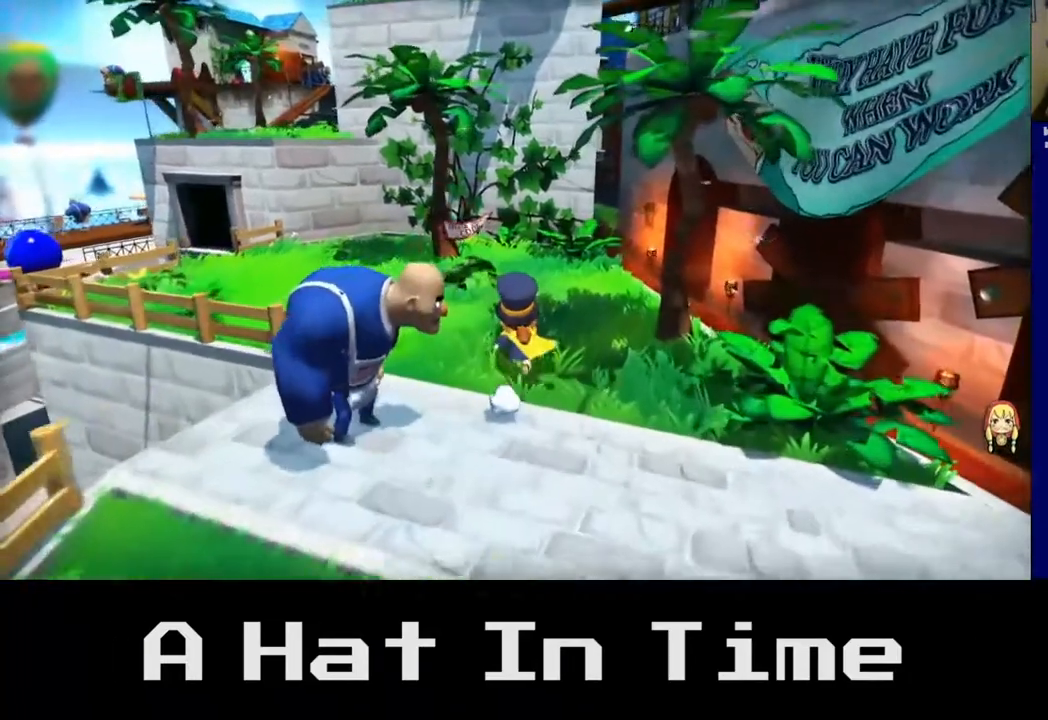
{"buttons": [], "left_stick": "up-left", "right_stick": "center", "events": [[500, "left_stick", "up-left"]]}
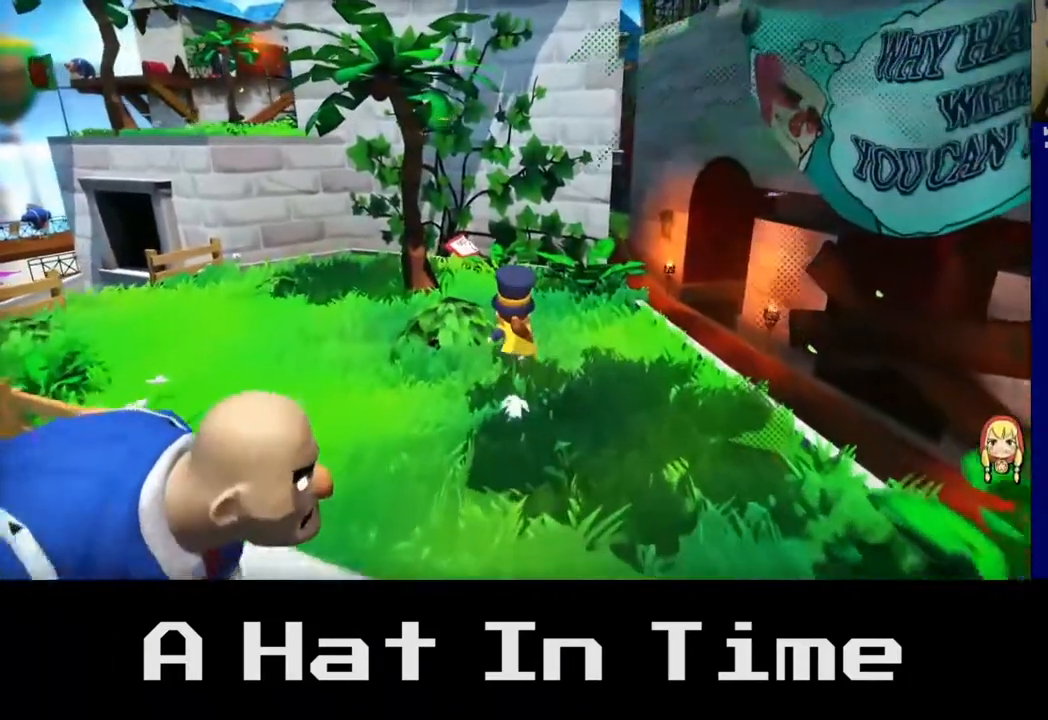
{"buttons": [], "left_stick": "up", "right_stick": "left", "events": [[300, "right_stick", "left"], [383, "left_stick", "up"]]}
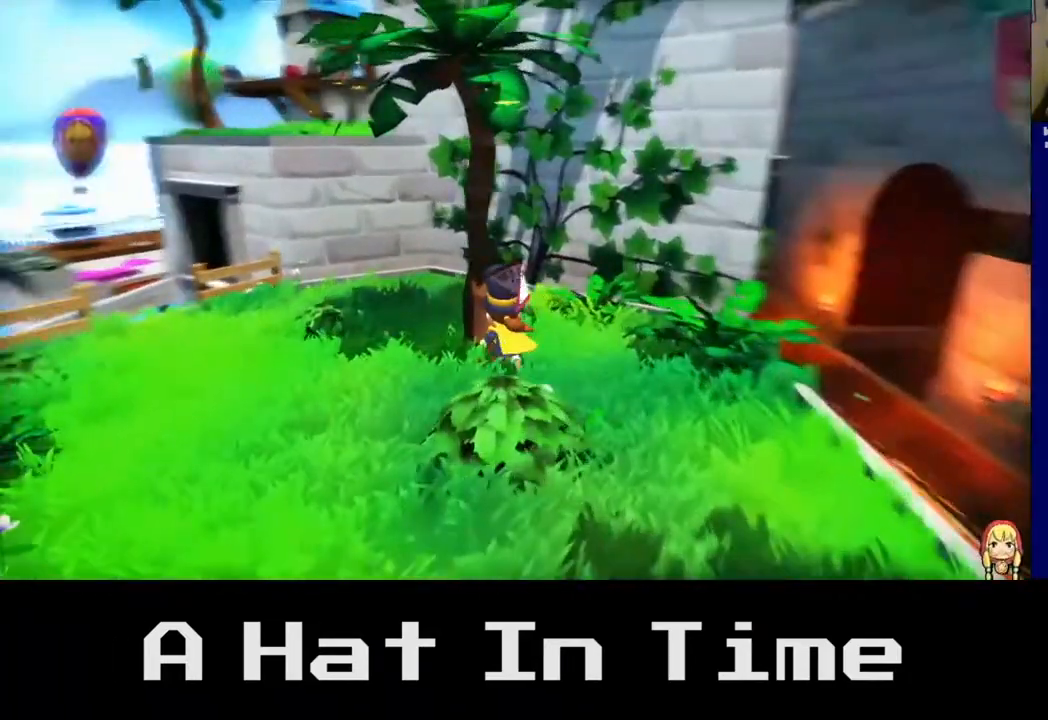
{"buttons": [], "left_stick": "left", "right_stick": "center", "events": [[83, "left_stick", "center"], [250, "left_stick", "down-left"], [300, "right_stick", "center"], [500, "left_stick", "left"]]}
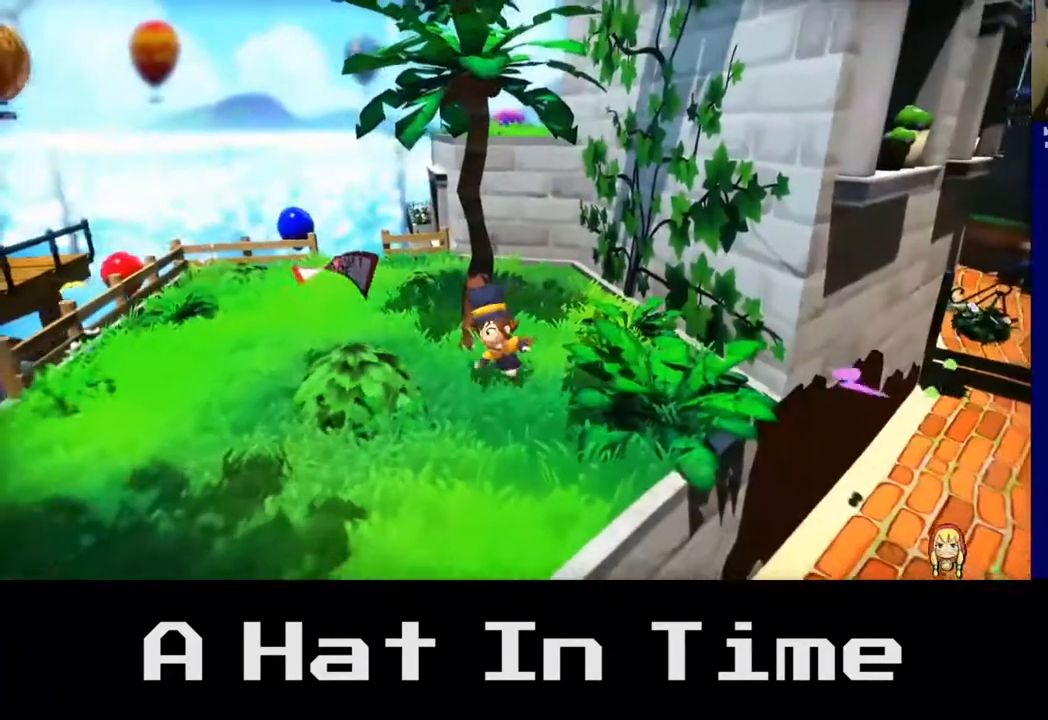
{"buttons": [], "left_stick": "center", "right_stick": "center", "events": [[233, "A", "down"], [333, "left_stick", "up-left"], [367, "A", "up"], [483, "left_stick", "center"]]}
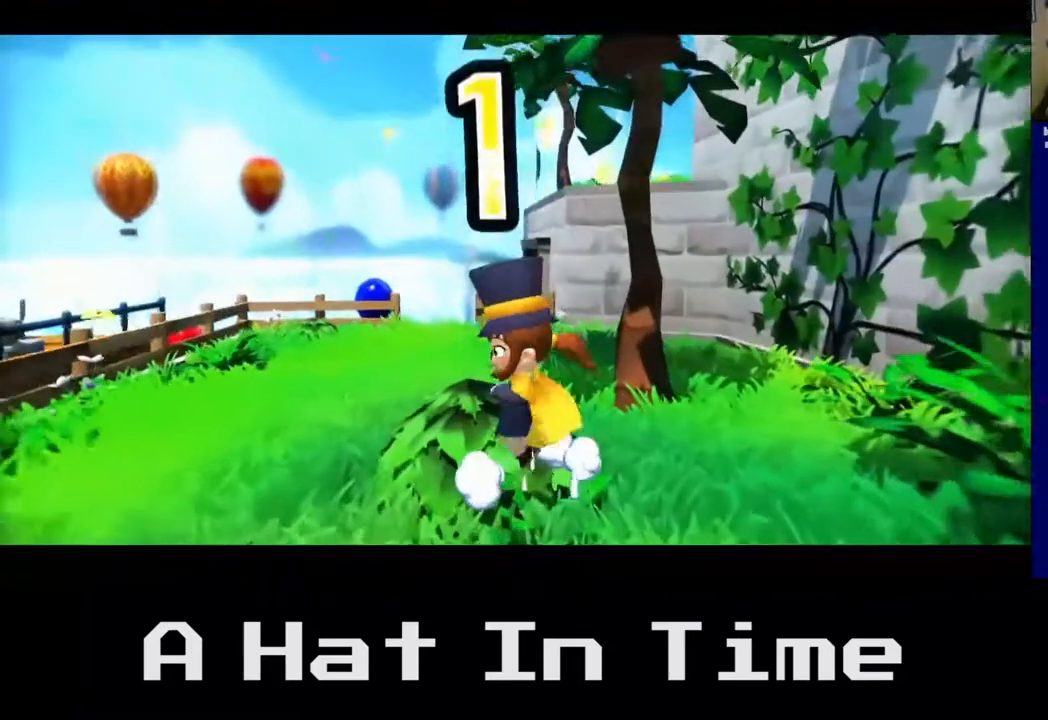
{"buttons": [], "left_stick": "center", "right_stick": "center", "events": []}
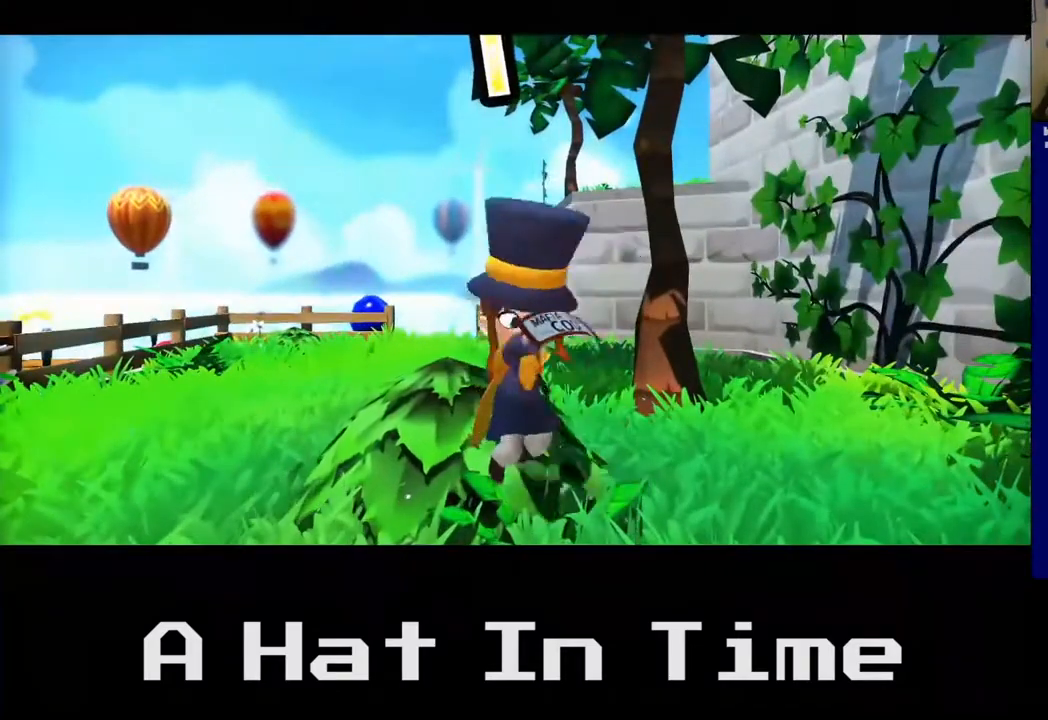
{"buttons": [], "left_stick": "center", "right_stick": "center", "events": []}
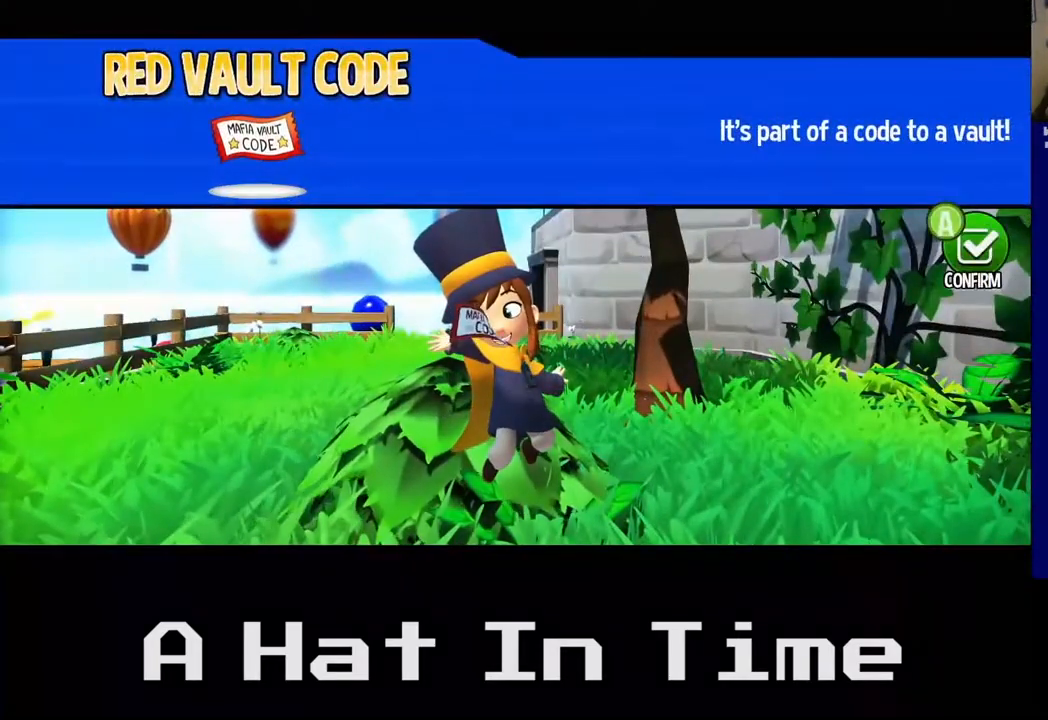
{"buttons": [], "left_stick": "center", "right_stick": "center", "events": []}
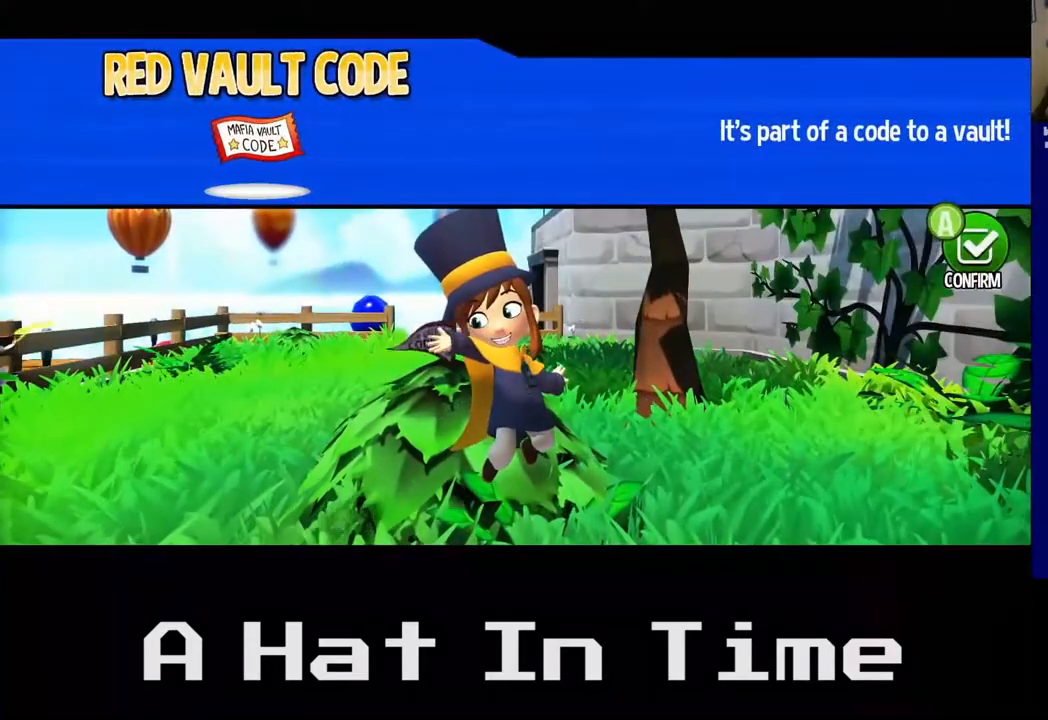
{"buttons": [], "left_stick": "center", "right_stick": "center", "events": []}
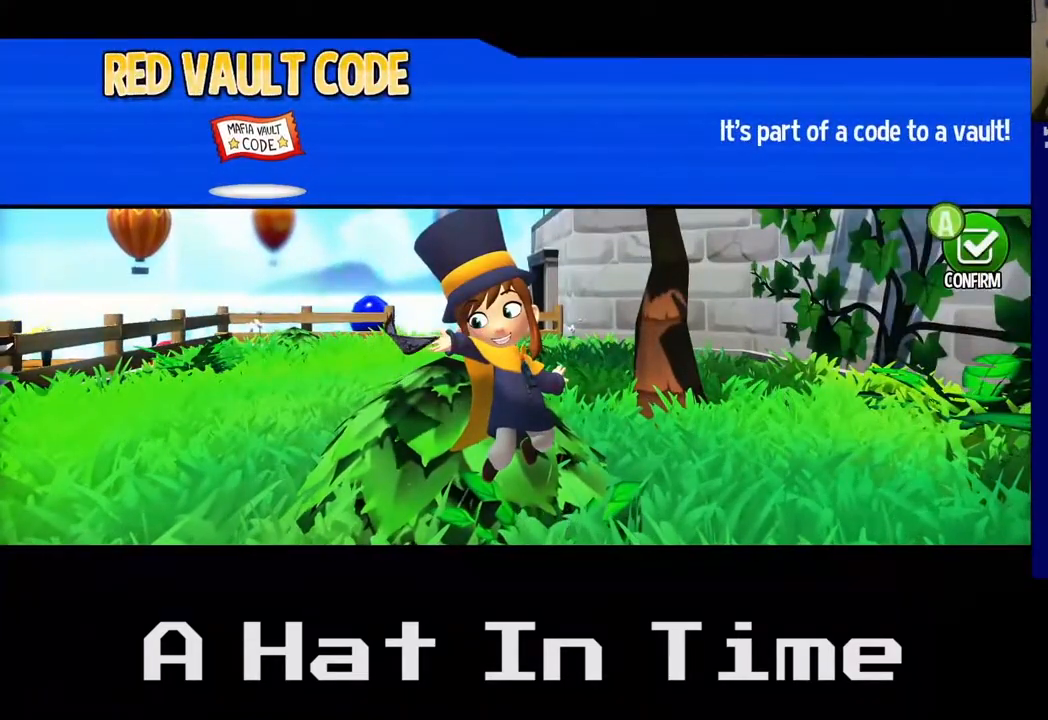
{"buttons": [], "left_stick": "center", "right_stick": "center", "events": []}
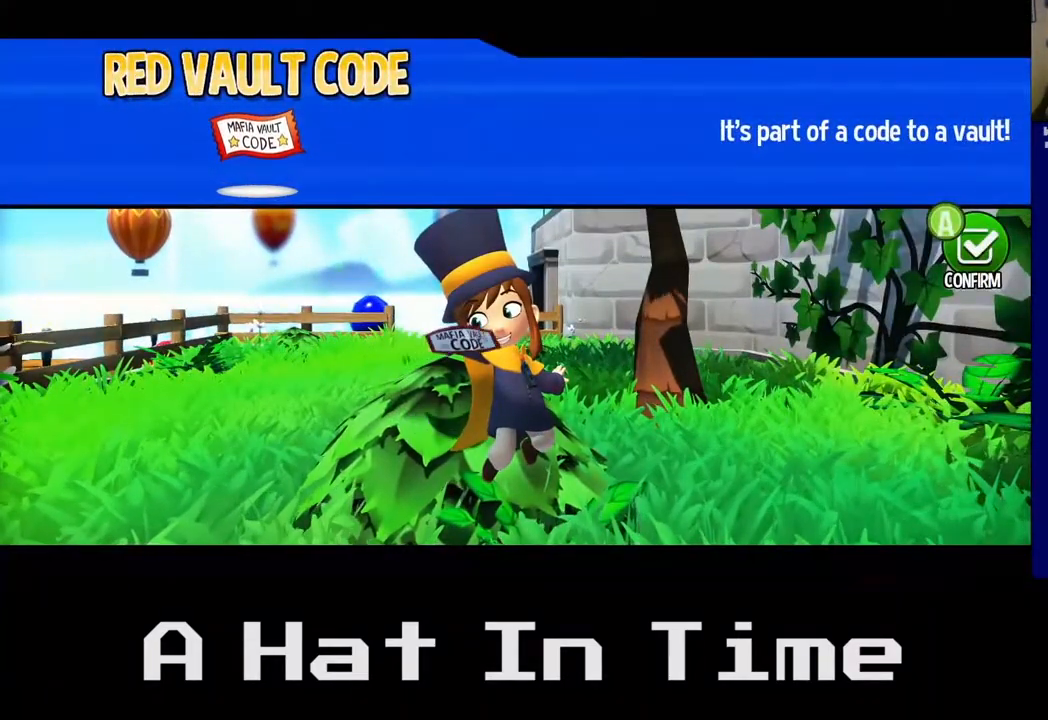
{"buttons": [], "left_stick": "center", "right_stick": "center", "events": []}
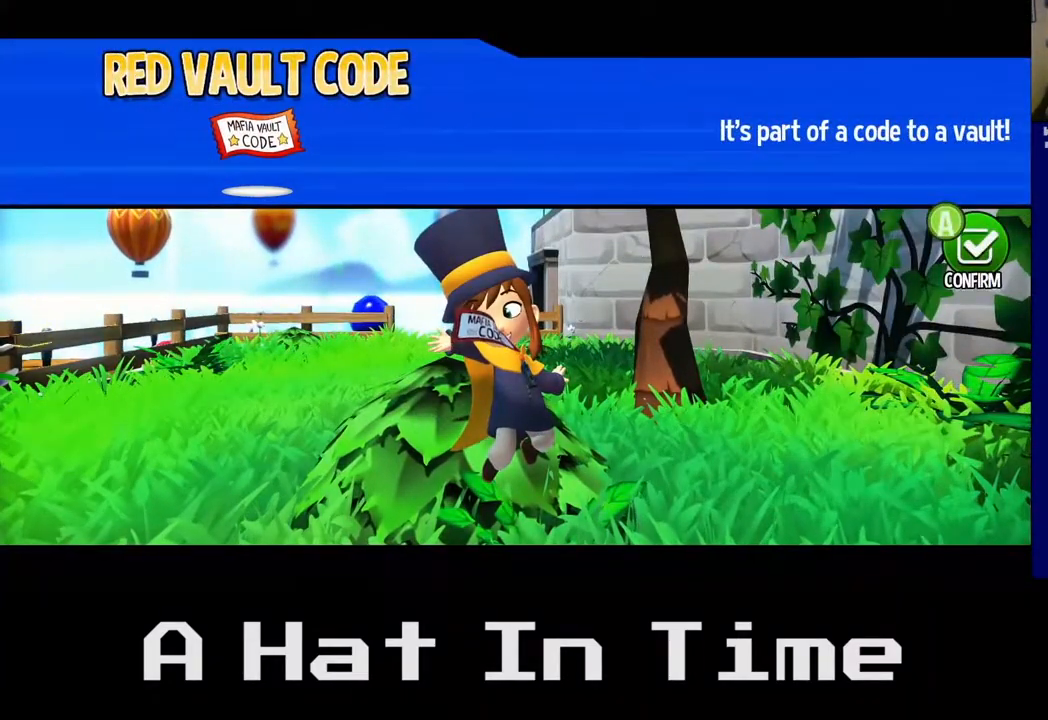
{"buttons": [], "left_stick": "center", "right_stick": "center", "events": []}
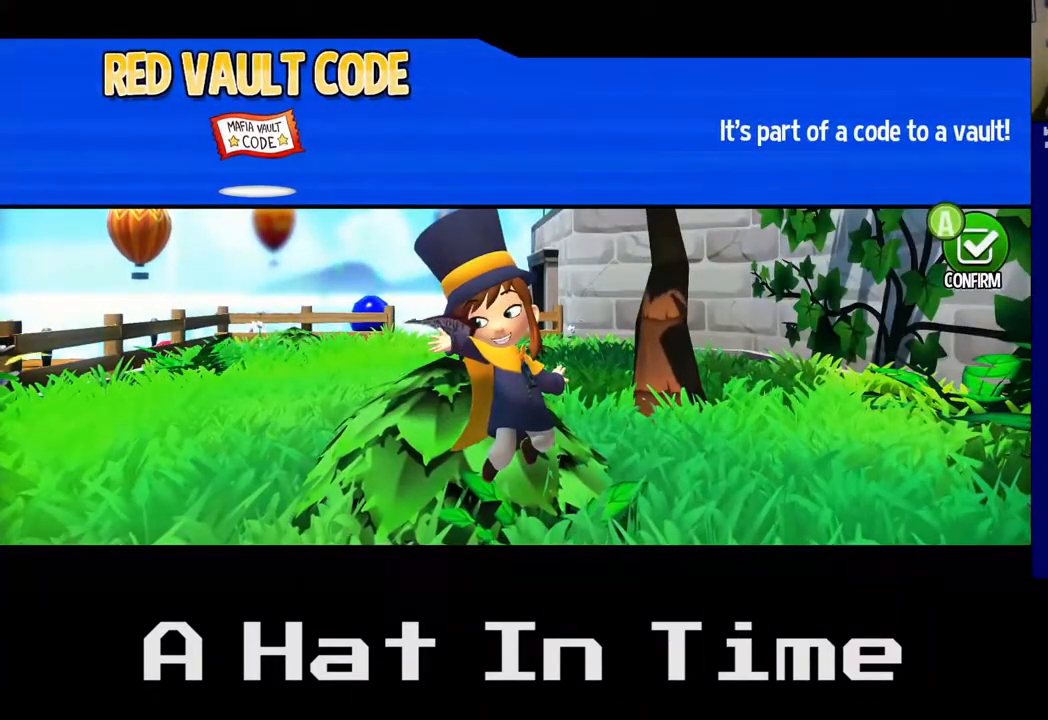
{"buttons": [], "left_stick": "center", "right_stick": "center", "events": []}
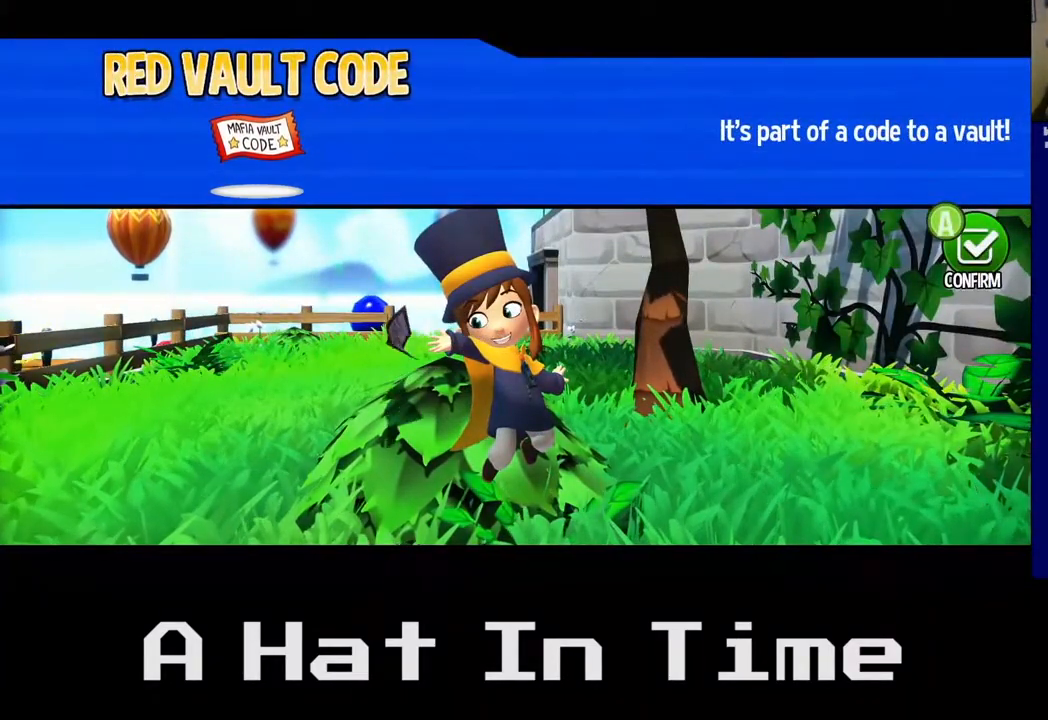
{"buttons": [], "left_stick": "up", "right_stick": "center", "events": [[33, "A", "down"], [150, "A", "up"], [500, "left_stick", "up"]]}
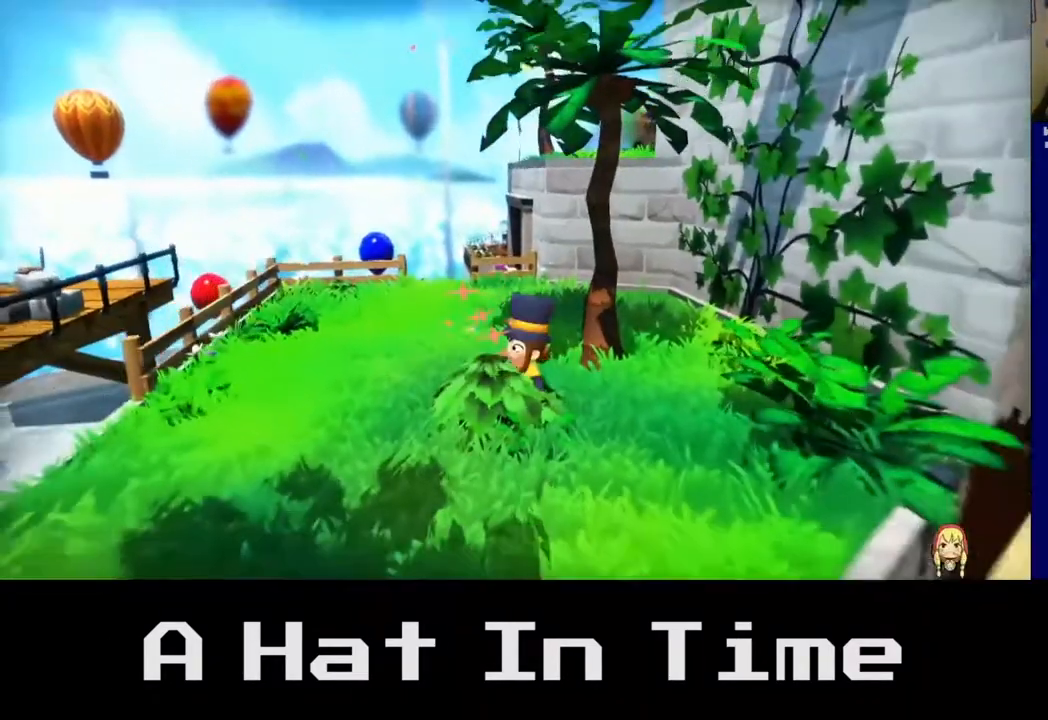
{"buttons": [], "left_stick": "center", "right_stick": "left", "events": [[200, "right_stick", "left"], [350, "left_stick", "center"]]}
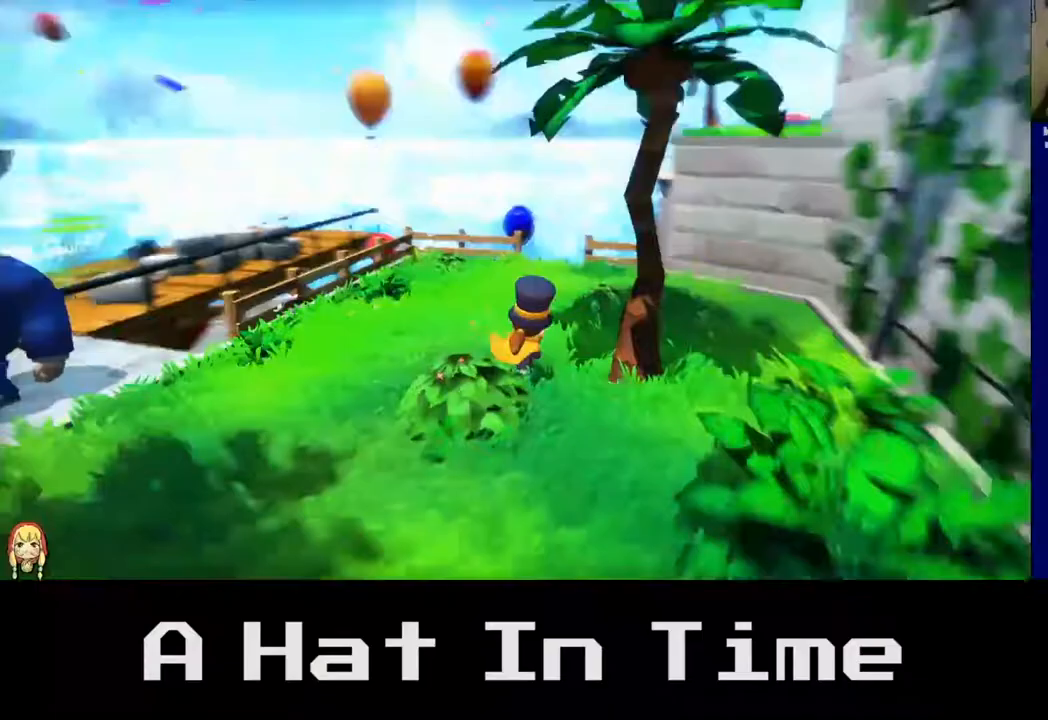
{"buttons": [], "left_stick": "up-left", "right_stick": "left", "events": [[117, "left_stick", "up-left"]]}
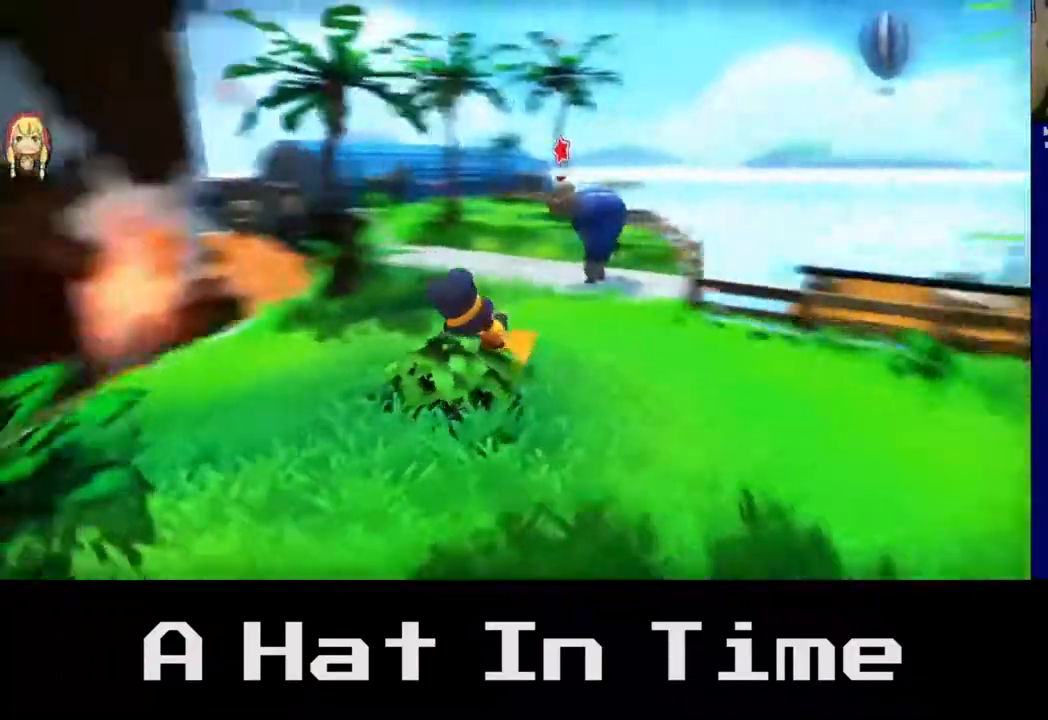
{"buttons": [], "left_stick": "up", "right_stick": "center", "events": [[33, "right_stick", "center"], [50, "left_stick", "up"]]}
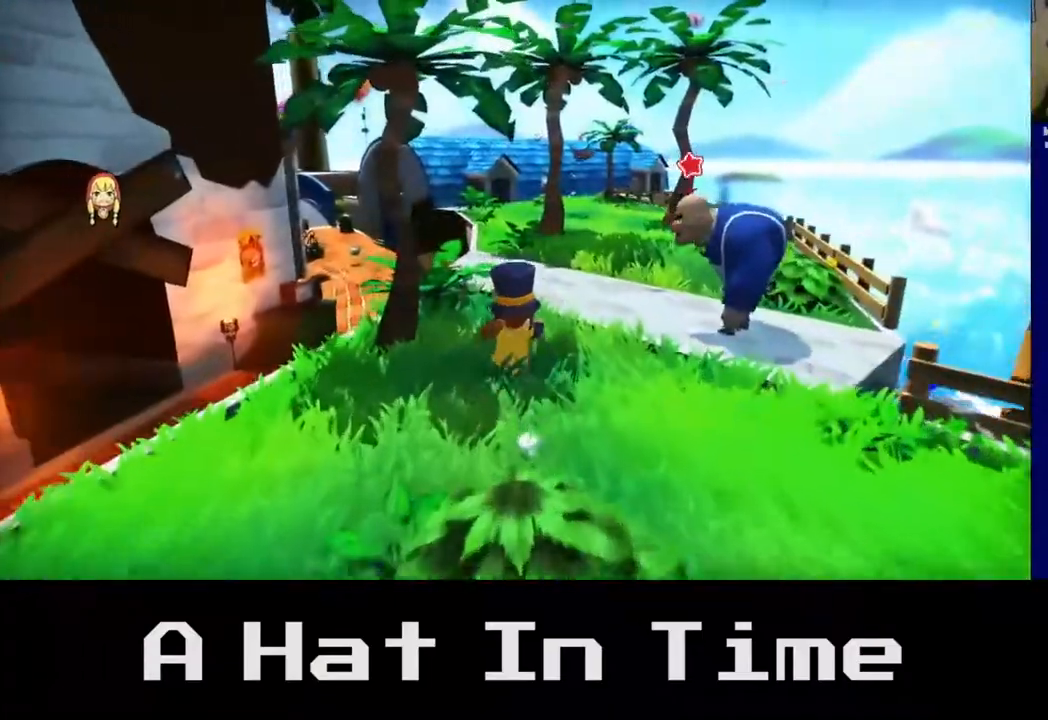
{"buttons": [], "left_stick": "up", "right_stick": "left", "events": [[367, "right_stick", "left"]]}
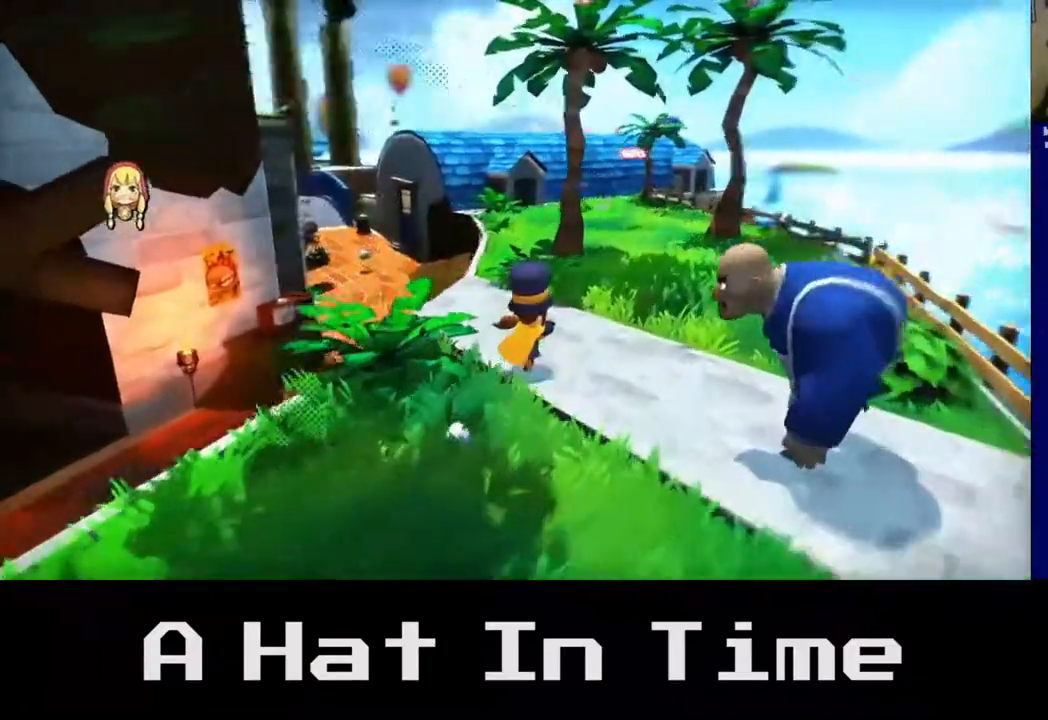
{"buttons": ["A"], "left_stick": "up-right", "right_stick": "center", "events": [[100, "left_stick", "up-right"], [200, "right_stick", "center"], [450, "A", "down"]]}
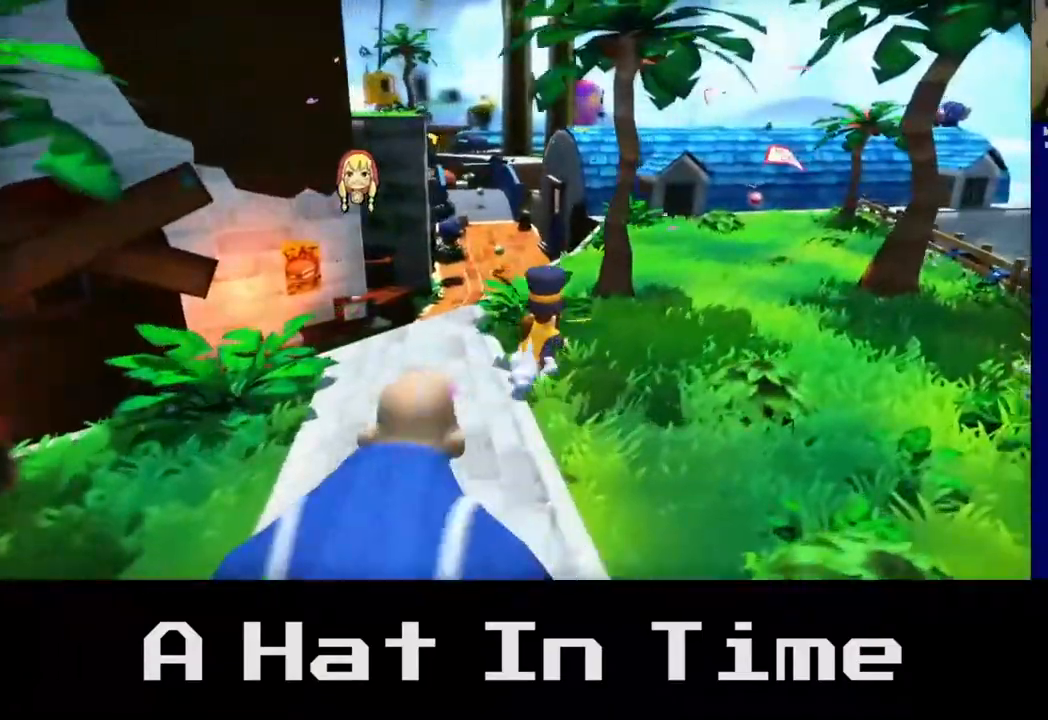
{"buttons": [], "left_stick": "up-right", "right_stick": "center", "events": [[133, "A", "up"]]}
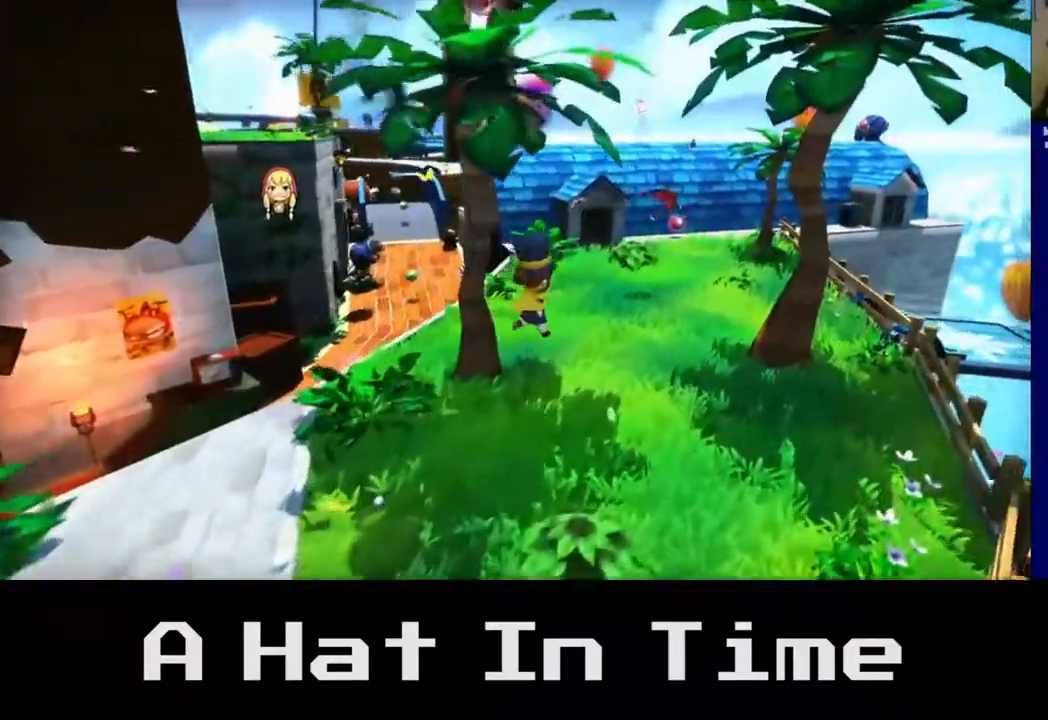
{"buttons": ["A"], "left_stick": "up-right", "right_stick": "center", "events": [[383, "A", "down"]]}
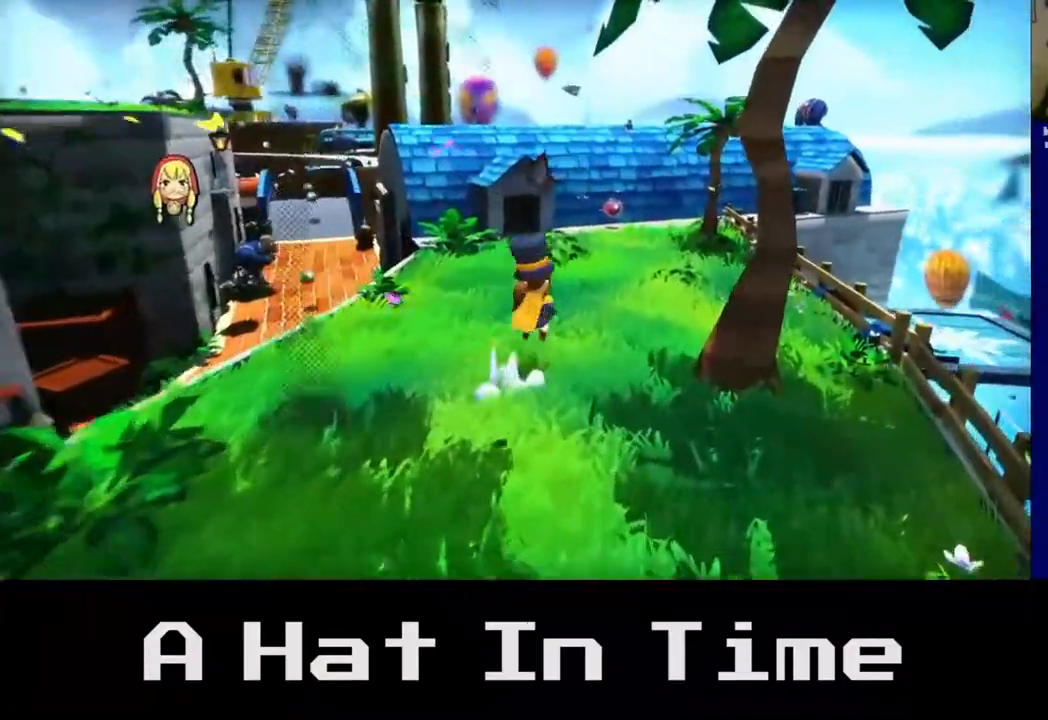
{"buttons": [], "left_stick": "up-left", "right_stick": "center", "events": [[133, "left_stick", "up"], [183, "A", "up"], [333, "left_stick", "up-left"]]}
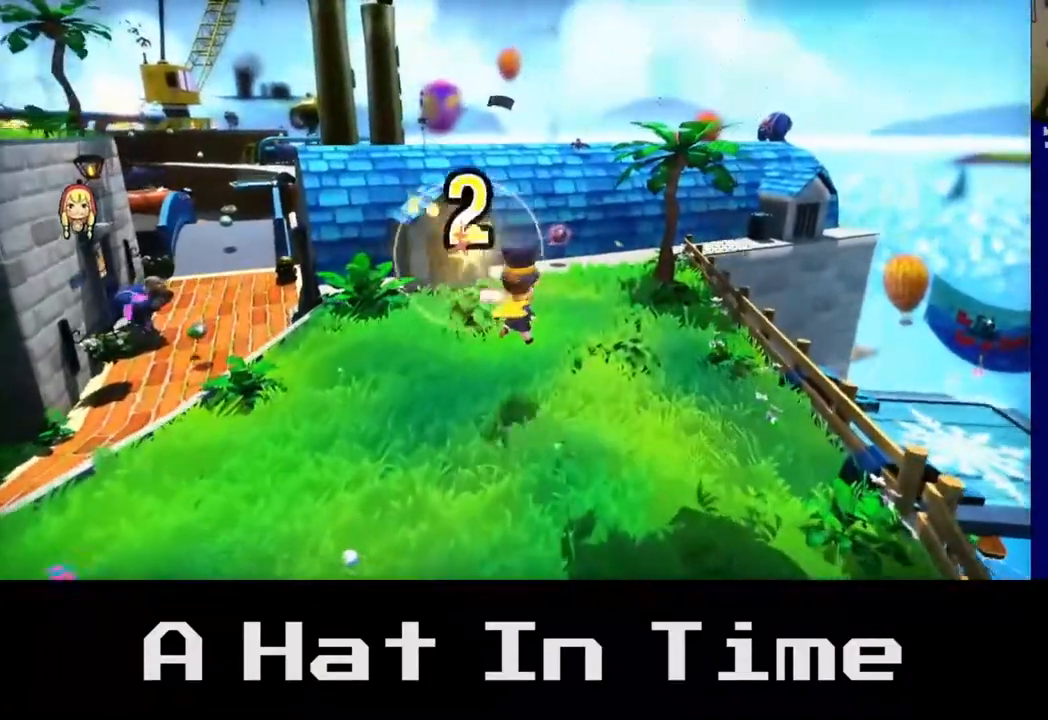
{"buttons": [], "left_stick": "up", "right_stick": "center", "events": [[183, "left_stick", "up"]]}
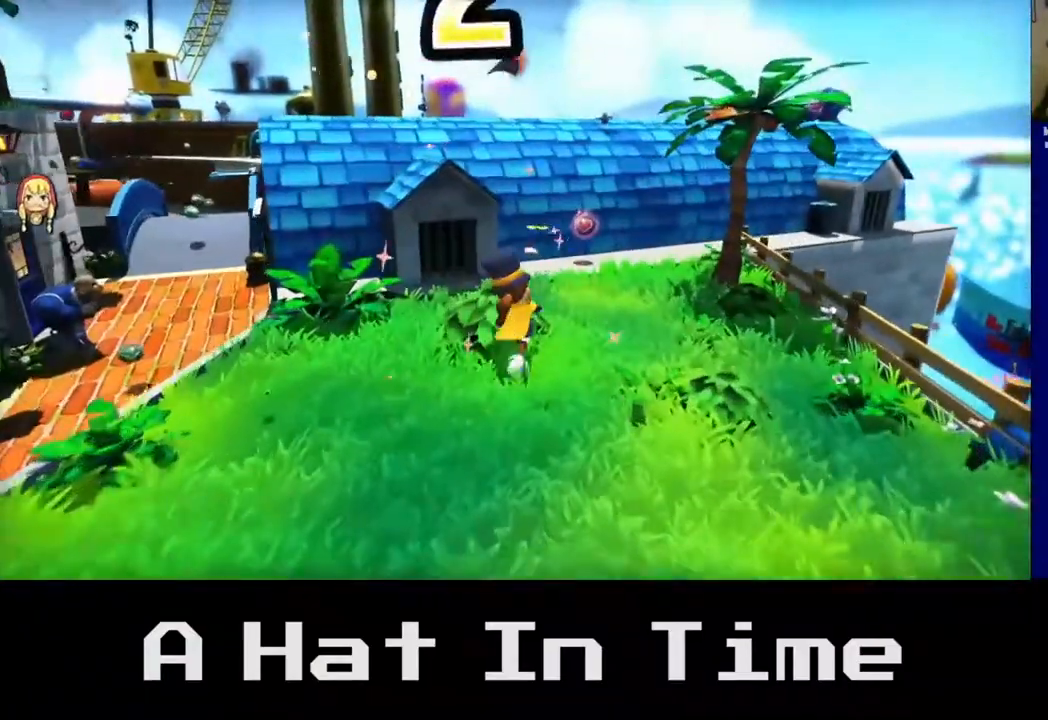
{"buttons": [], "left_stick": "up", "right_stick": "center", "events": []}
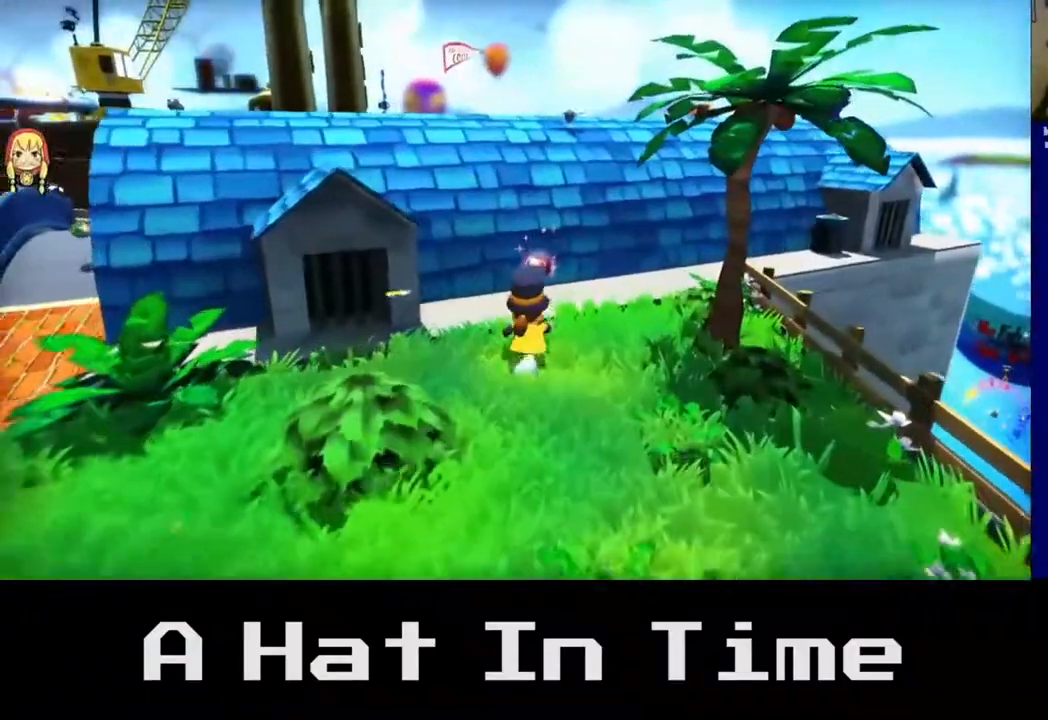
{"buttons": ["A"], "left_stick": "up", "right_stick": "center", "events": [[283, "A", "down"]]}
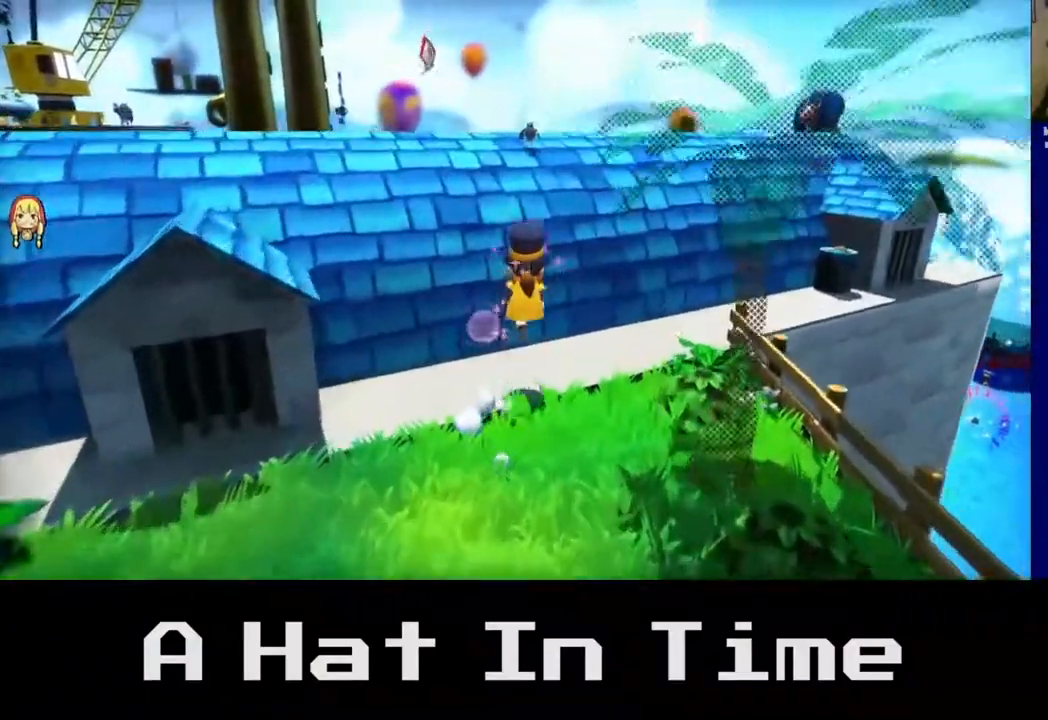
{"buttons": ["A"], "left_stick": "up-left", "right_stick": "center", "events": [[167, "A", "up"], [333, "left_stick", "up-left"], [450, "A", "down"]]}